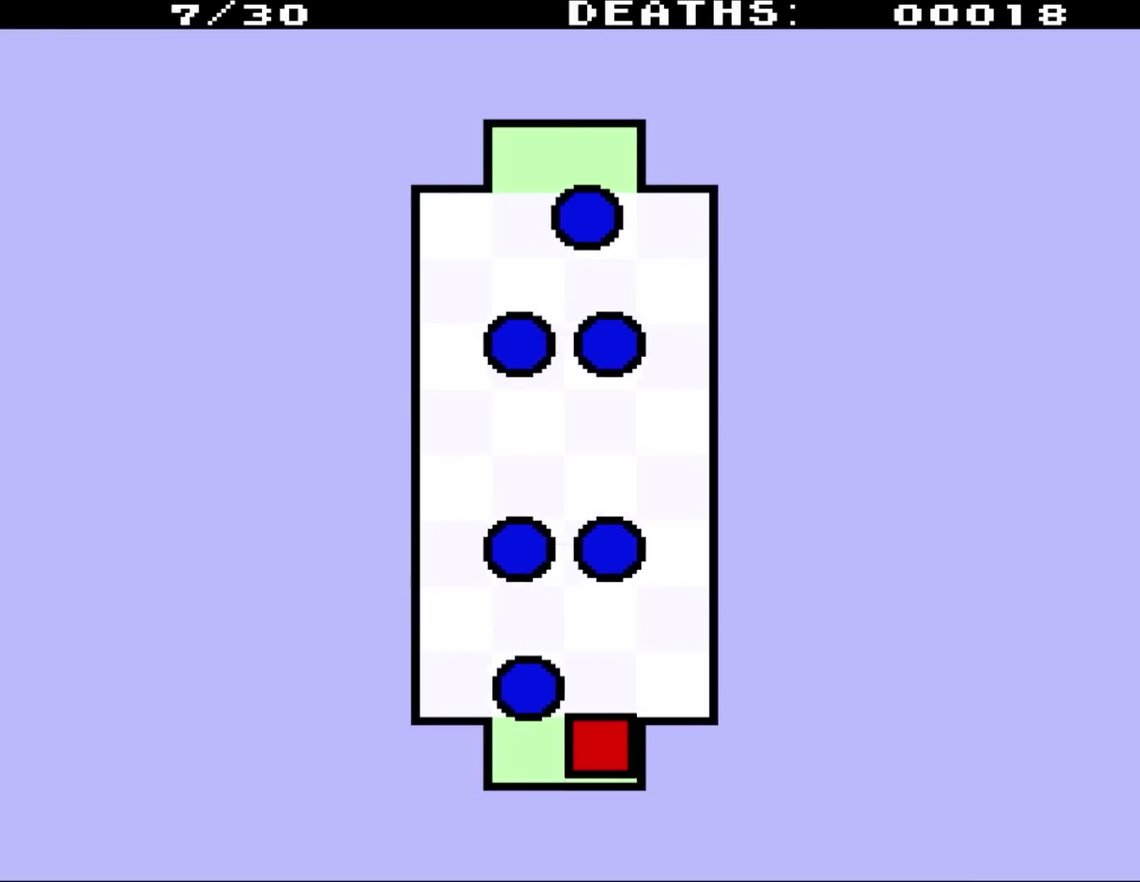
Gameplay with a controller (Nintendo layout); each line is a JSON object with the inputs held at the frame after it. "events" lists button and stick changes between this image and that frame as [ms after this image, input, new state], when the widget could be followed in between. Not read: L3 R1 R3.
{"buttons": ["DPAD_UP", "DPAD_RIGHT"], "events": [[83, "DPAD_UP", "down"], [350, "DPAD_LEFT", "down"], [400, "DPAD_LEFT", "up"], [467, "DPAD_RIGHT", "down"]]}
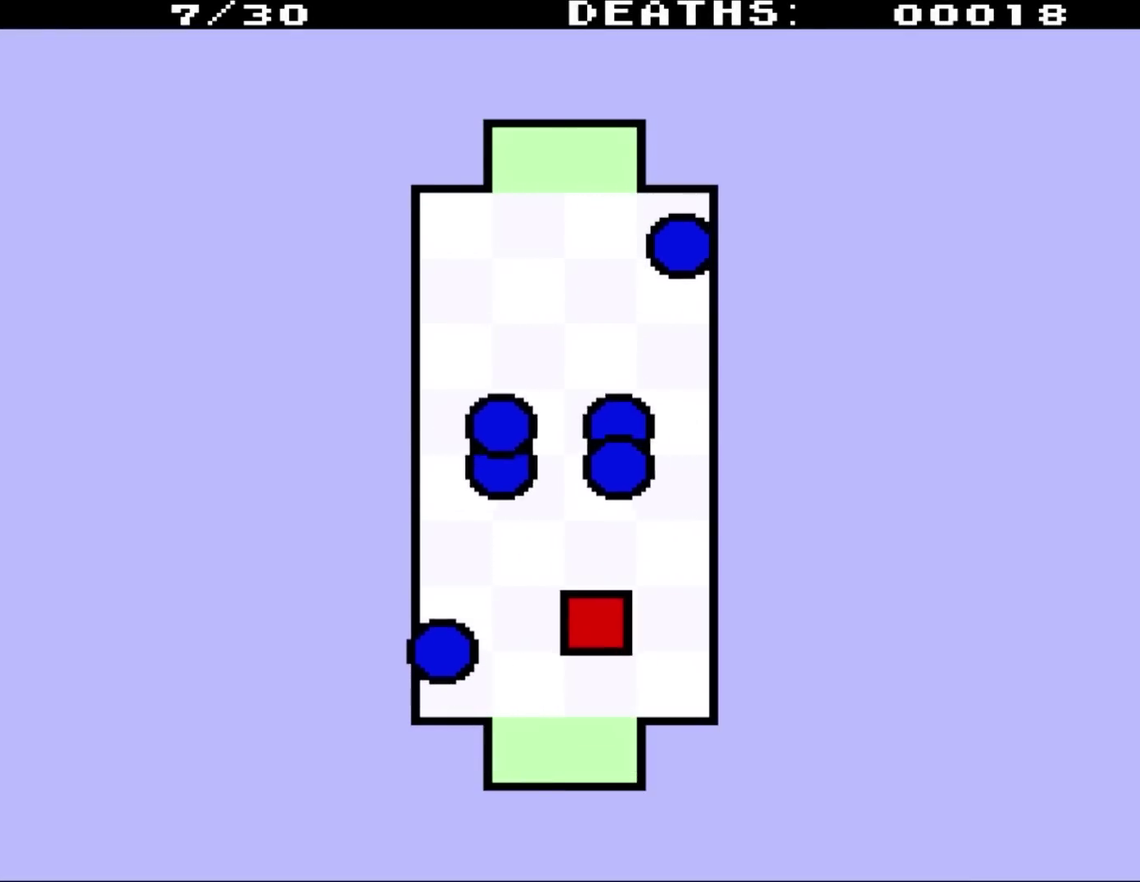
{"buttons": ["DPAD_LEFT"], "events": [[50, "DPAD_RIGHT", "up"], [183, "DPAD_RIGHT", "down"], [183, "DPAD_UP", "up"], [383, "DPAD_DOWN", "down"], [433, "DPAD_DOWN", "up"], [433, "DPAD_RIGHT", "up"], [483, "DPAD_LEFT", "down"]]}
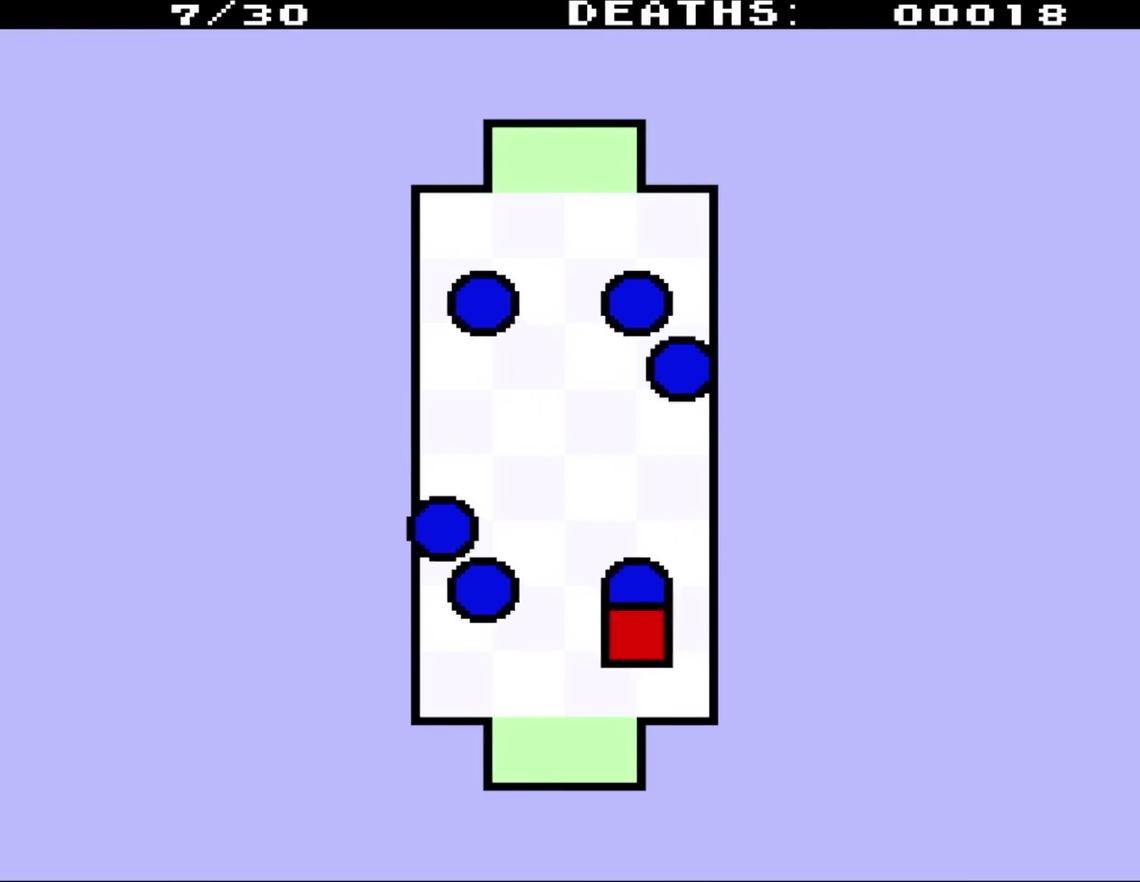
{"buttons": ["DPAD_UP", "DPAD_RIGHT"], "events": [[50, "DPAD_DOWN", "down"], [283, "DPAD_DOWN", "up"], [317, "DPAD_UP", "down"], [483, "DPAD_LEFT", "up"], [483, "DPAD_RIGHT", "down"]]}
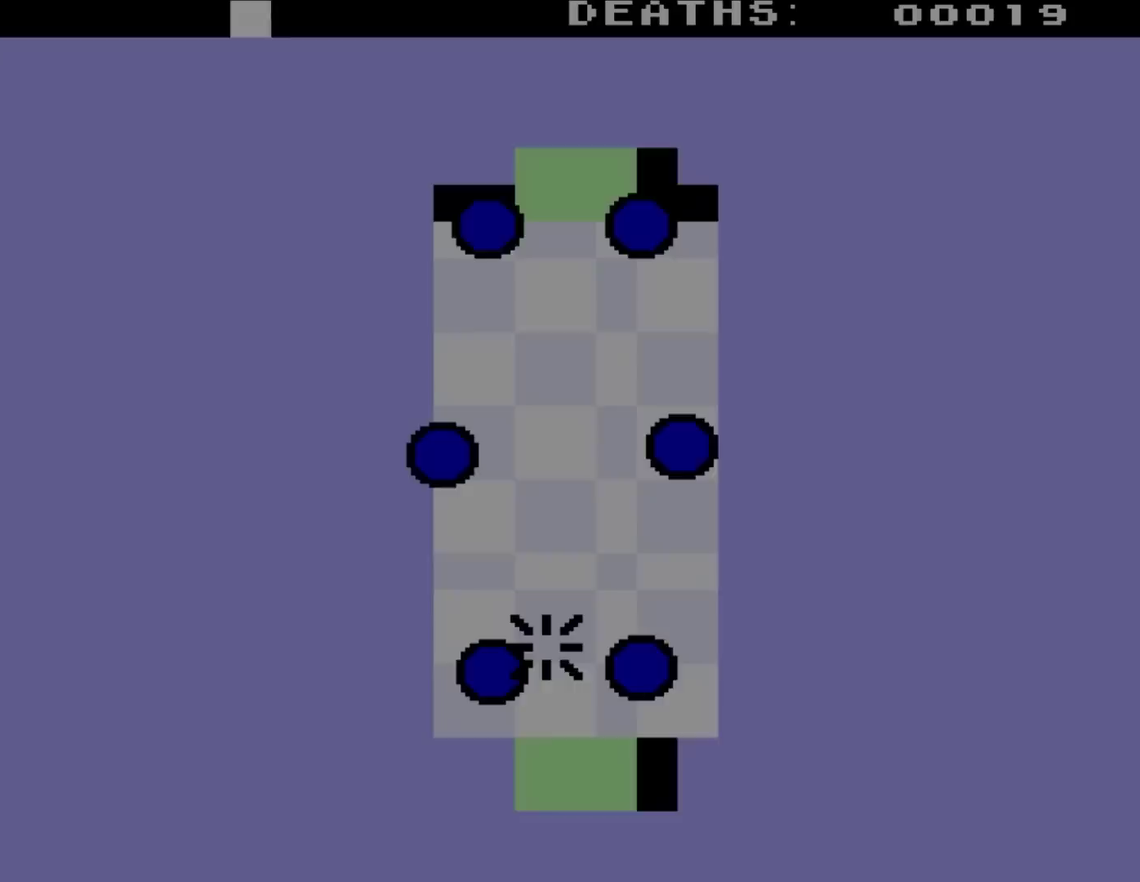
{"buttons": ["DPAD_UP", "DPAD_RIGHT"], "events": []}
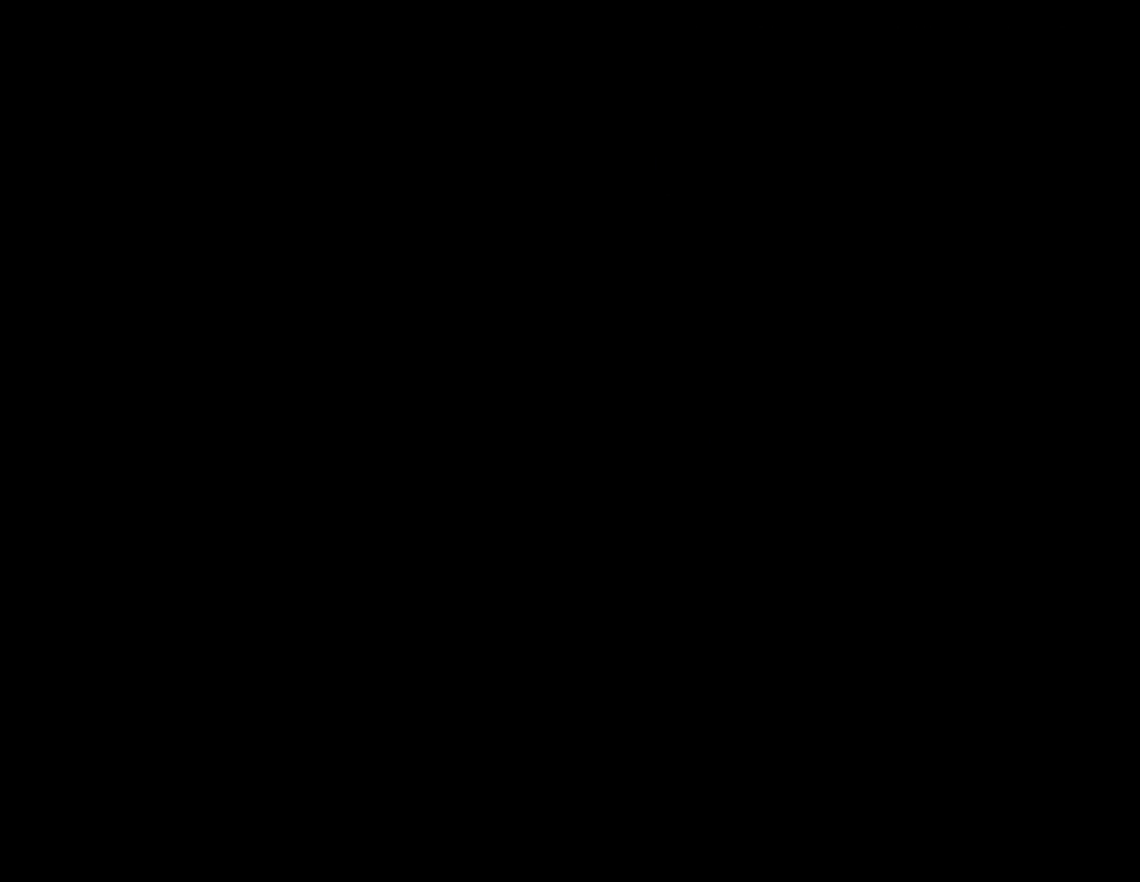
{"buttons": [], "events": [[150, "DPAD_RIGHT", "up"], [150, "DPAD_UP", "up"]]}
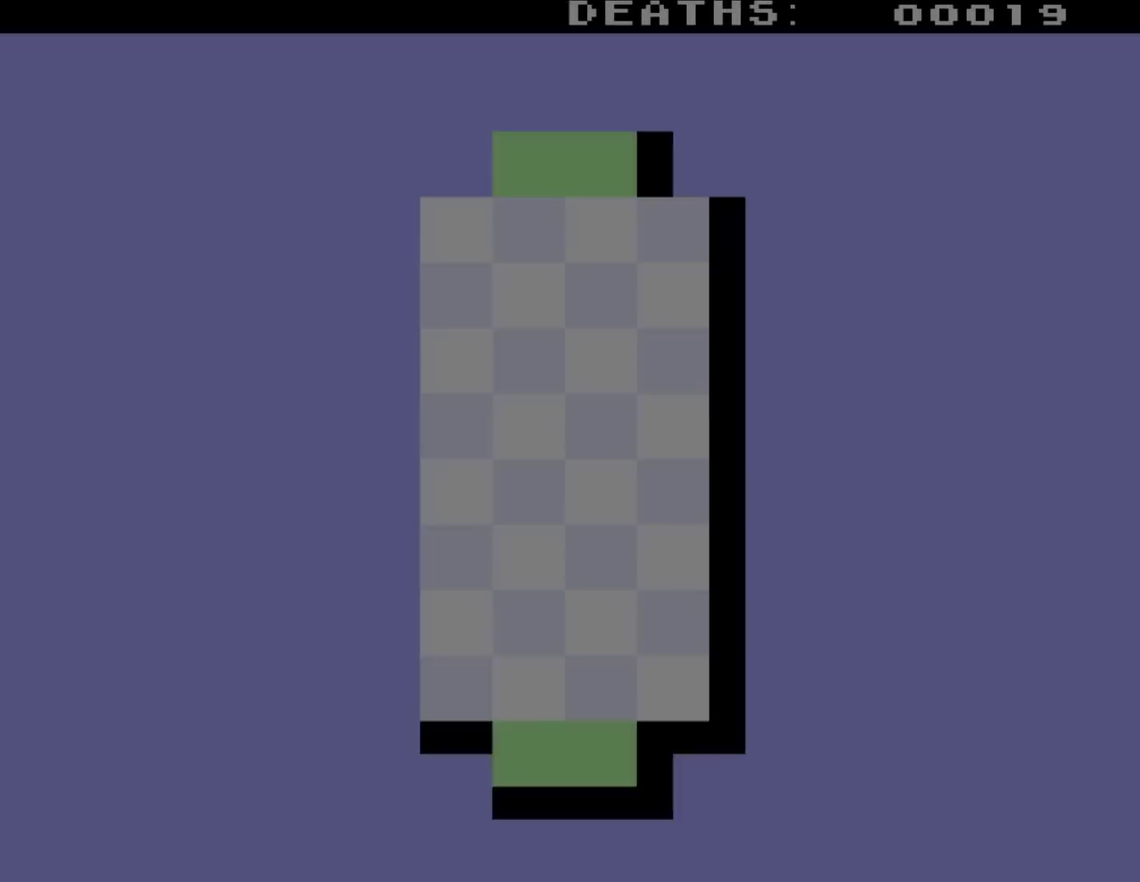
{"buttons": [], "events": []}
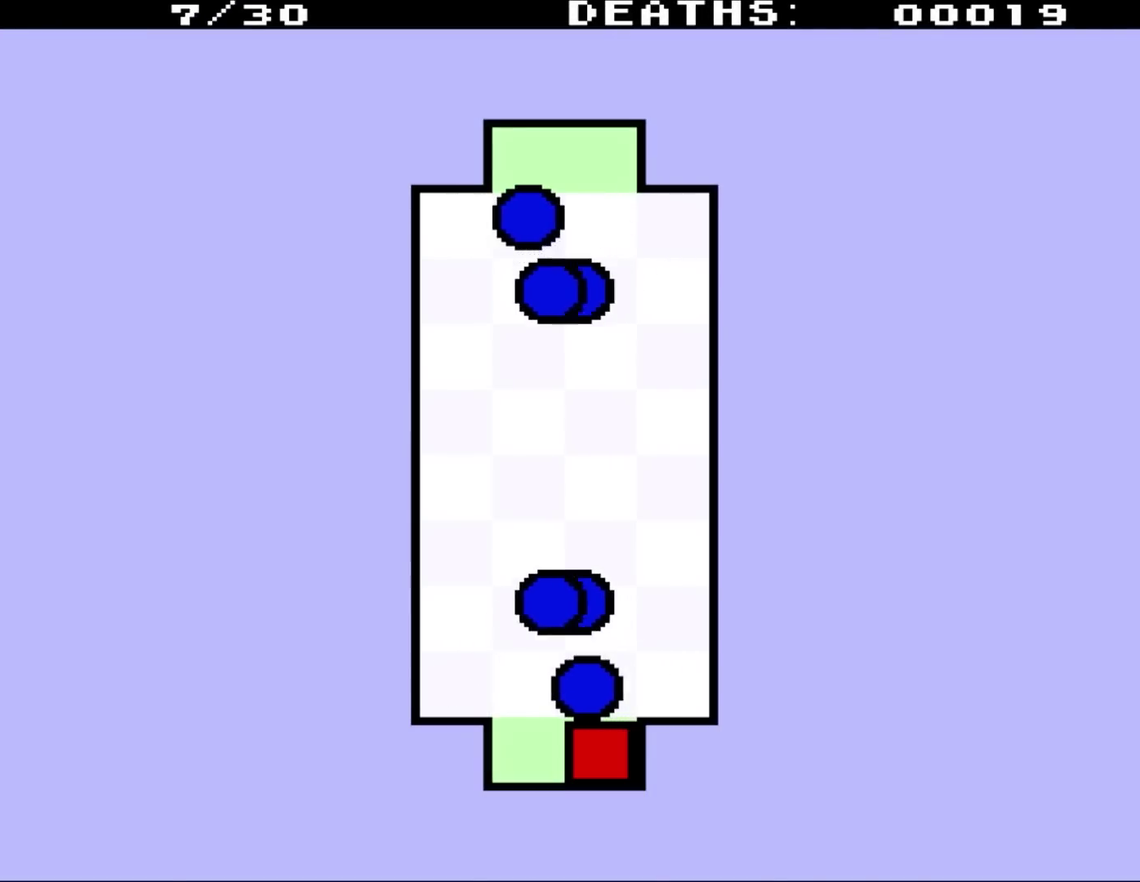
{"buttons": [], "events": [[183, "DPAD_UP", "down"], [367, "DPAD_UP", "up"]]}
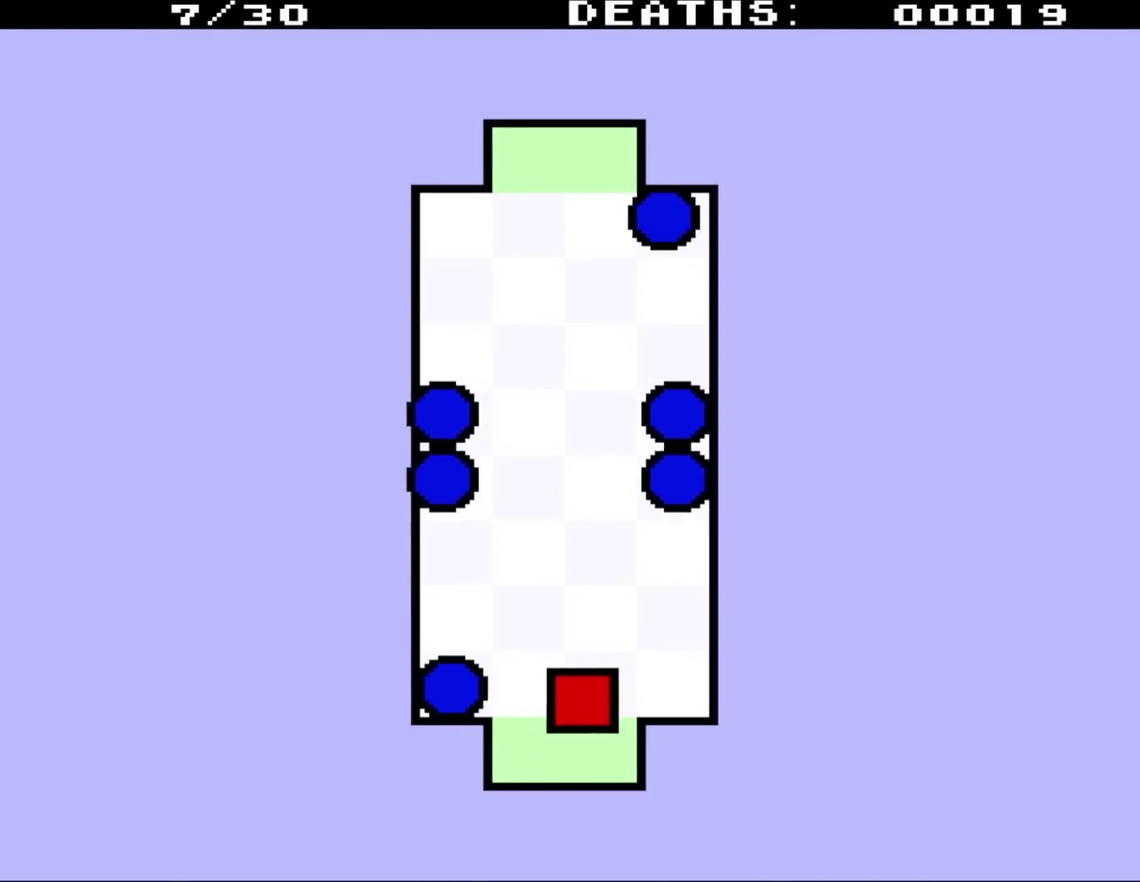
{"buttons": [], "events": [[33, "DPAD_LEFT", "down"], [67, "DPAD_UP", "down"], [167, "DPAD_LEFT", "up"], [400, "DPAD_UP", "up"]]}
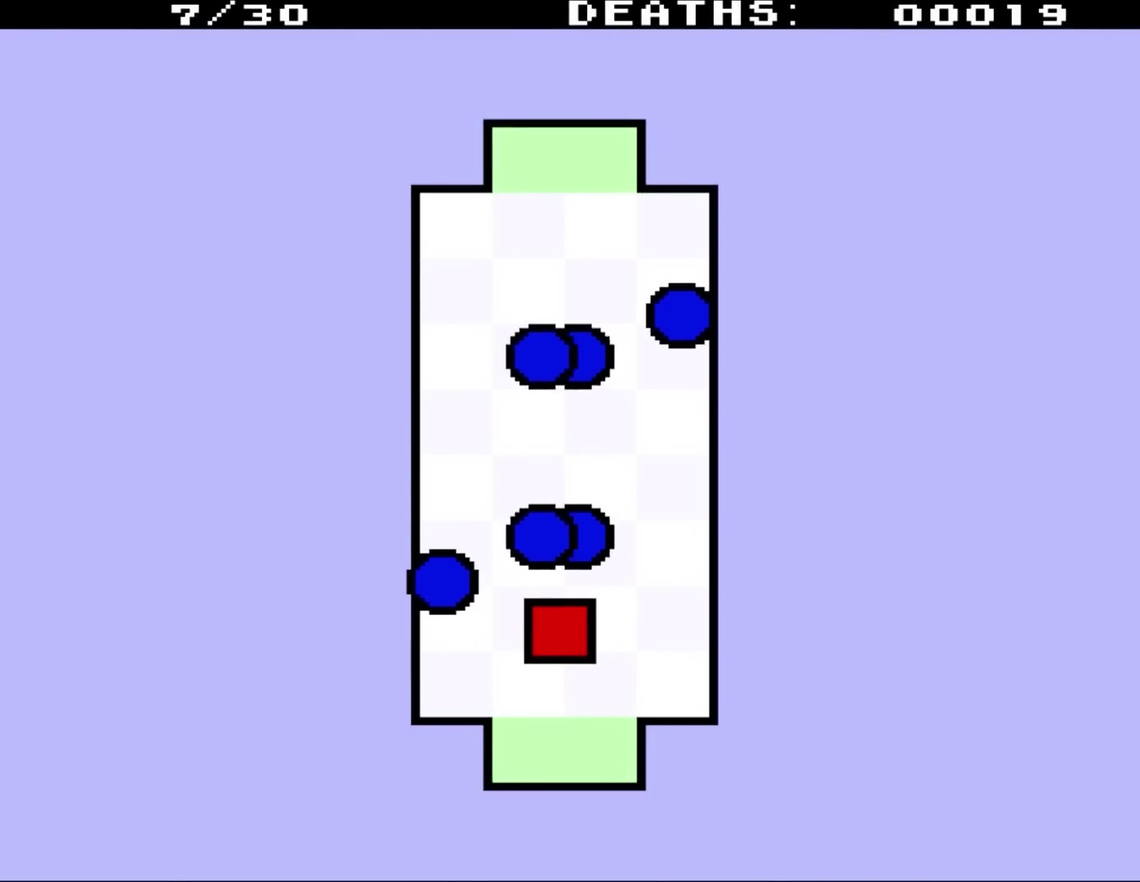
{"buttons": ["DPAD_UP"], "events": [[267, "DPAD_UP", "down"]]}
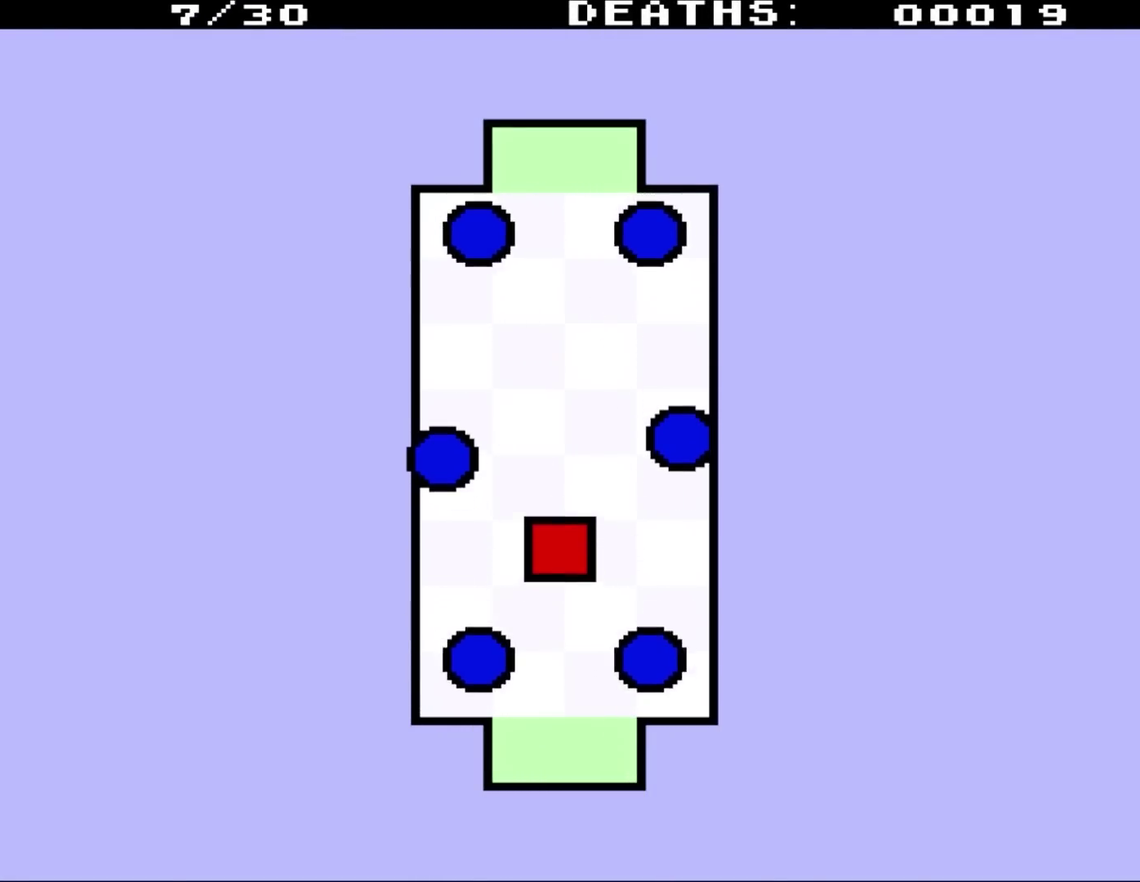
{"buttons": [], "events": [[417, "DPAD_UP", "up"]]}
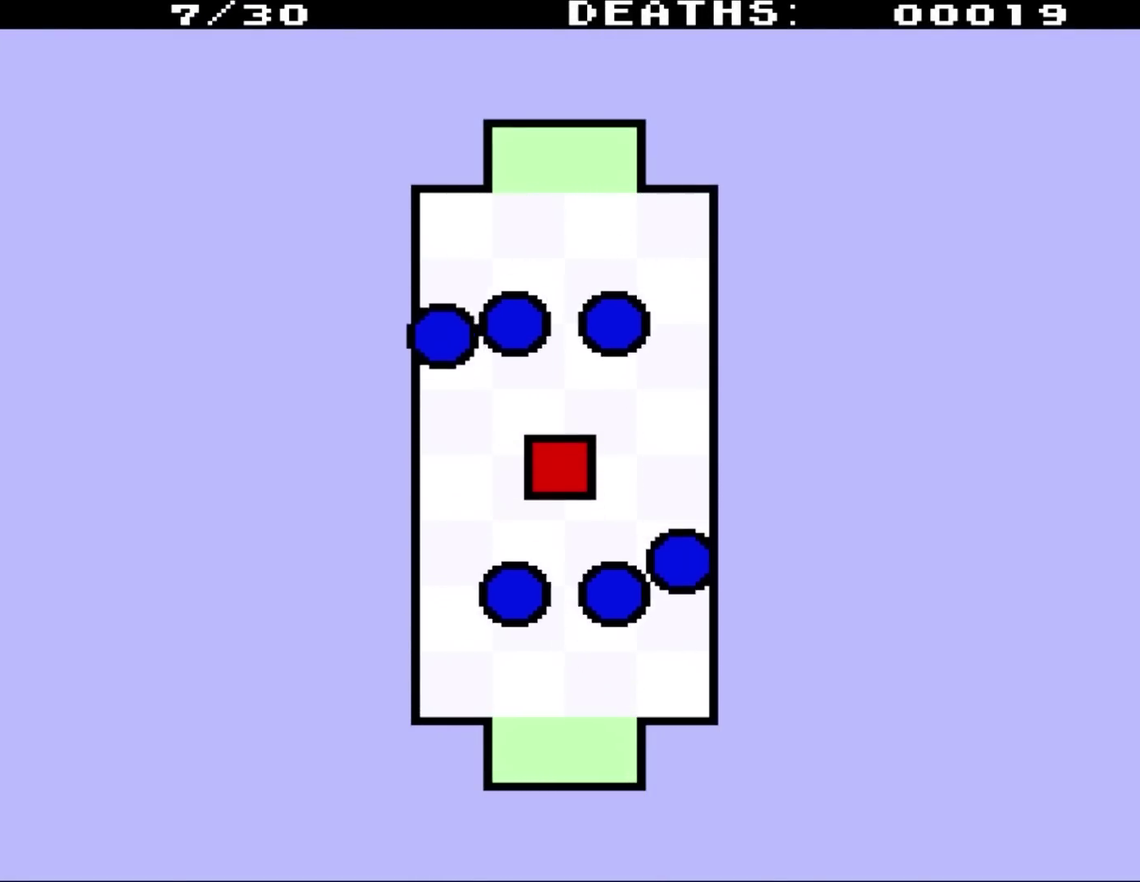
{"buttons": ["DPAD_UP"], "events": [[233, "DPAD_UP", "down"]]}
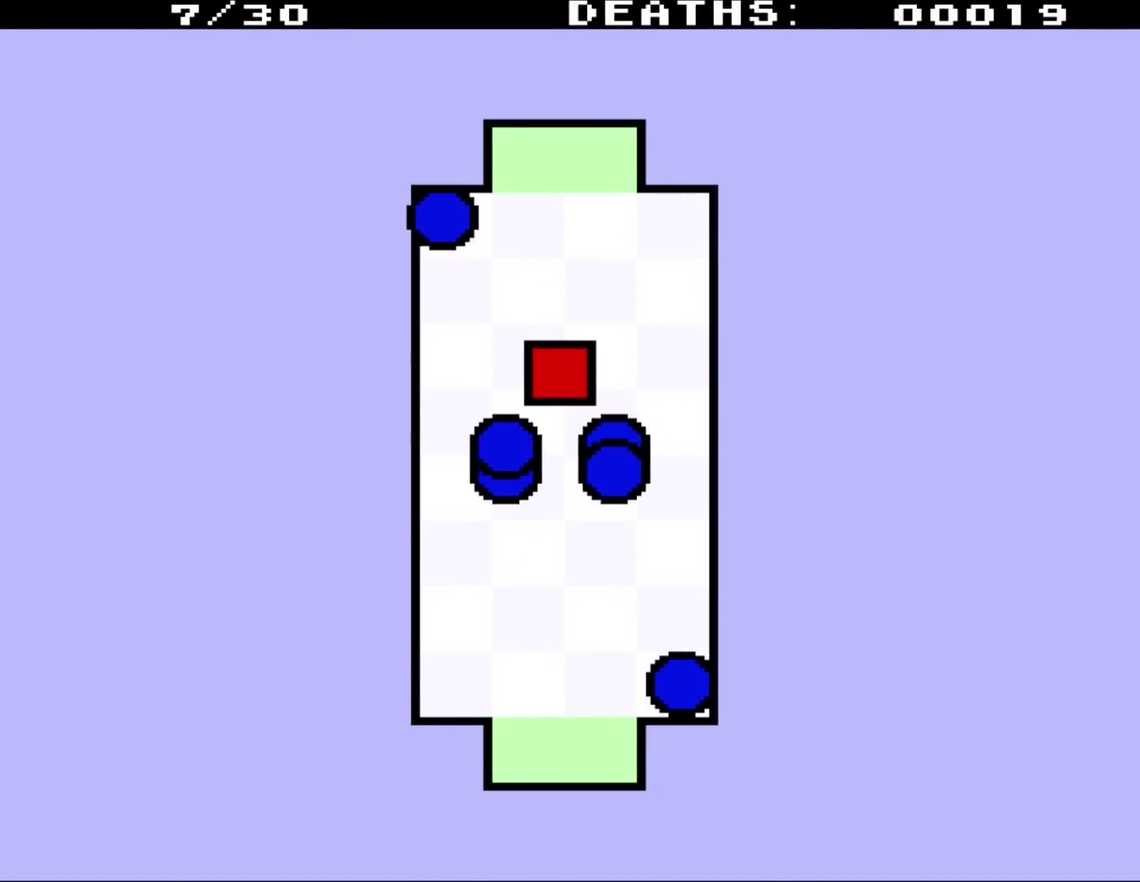
{"buttons": ["DPAD_LEFT"], "events": [[467, "DPAD_LEFT", "down"], [467, "DPAD_UP", "up"]]}
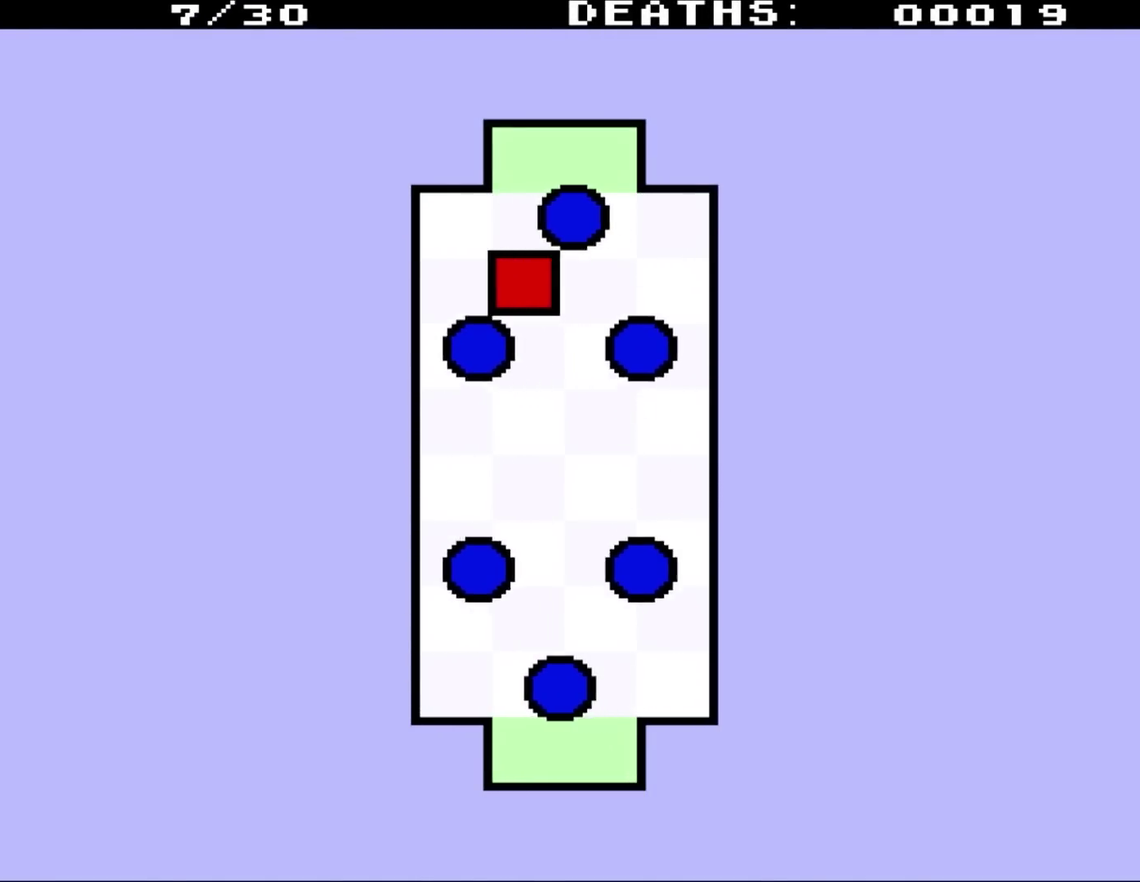
{"buttons": ["DPAD_UP"], "events": [[100, "DPAD_UP", "down"], [150, "DPAD_LEFT", "up"], [150, "DPAD_RIGHT", "down"], [433, "DPAD_RIGHT", "up"]]}
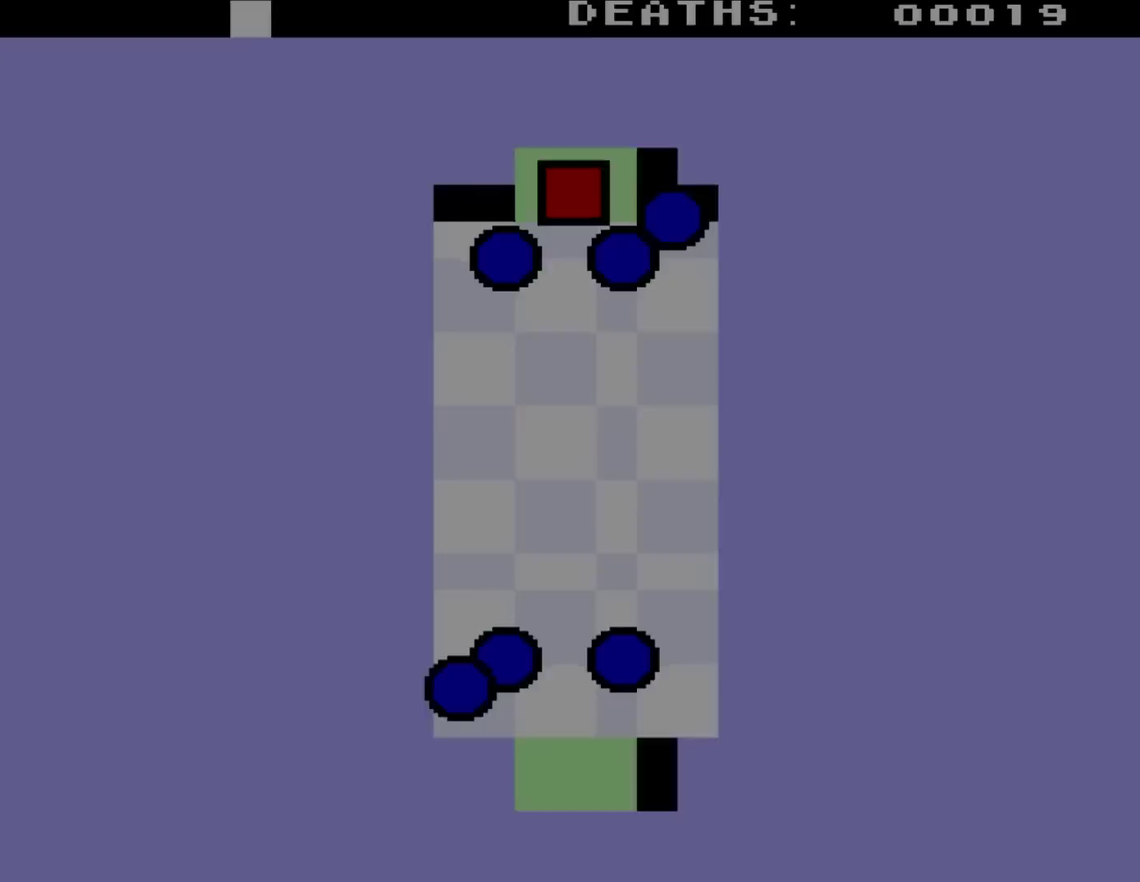
{"buttons": ["DPAD_UP"], "events": []}
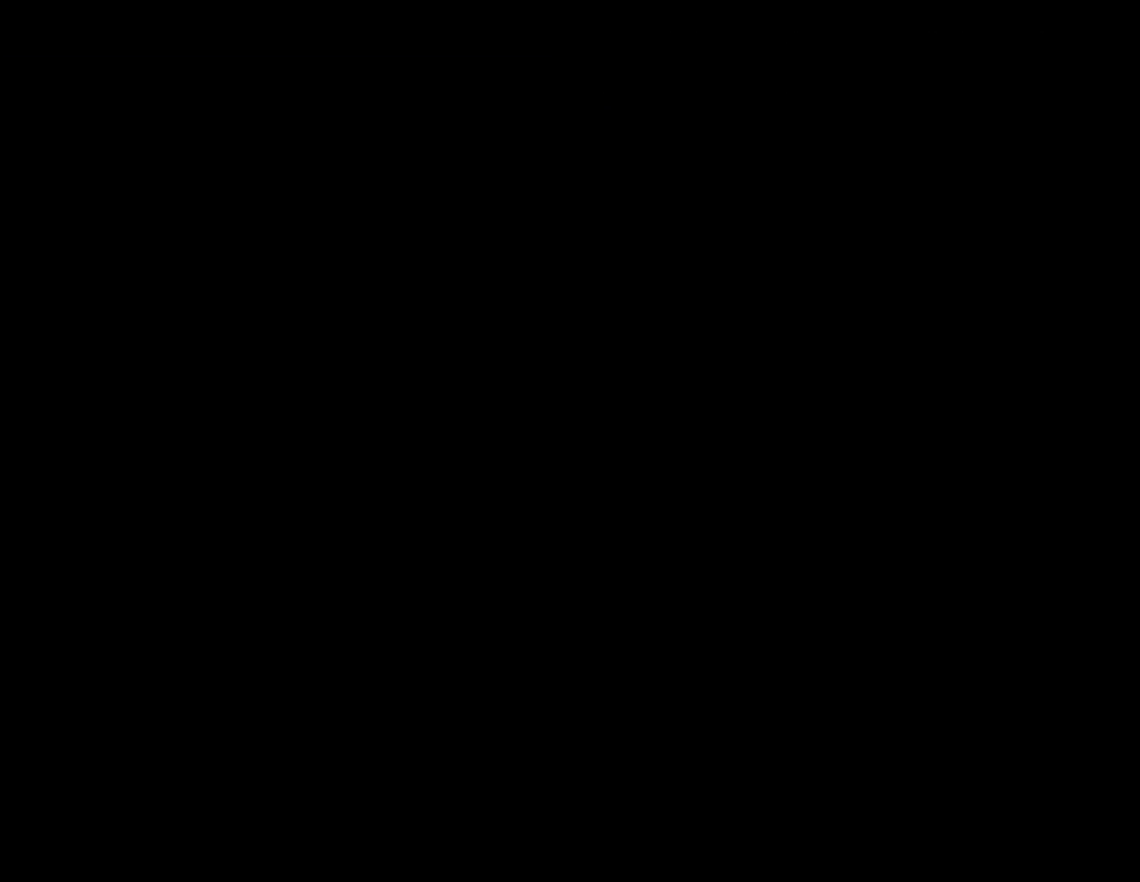
{"buttons": [], "events": [[150, "DPAD_UP", "up"]]}
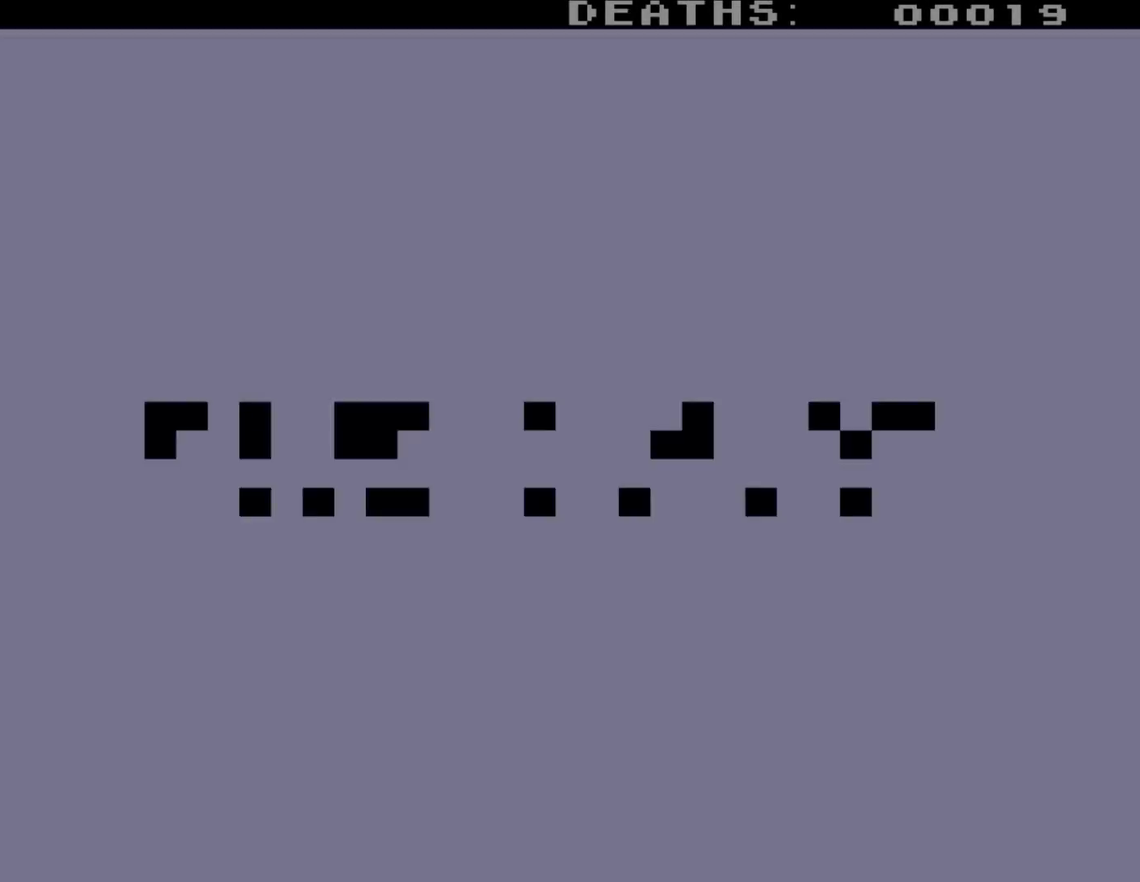
{"buttons": [], "events": []}
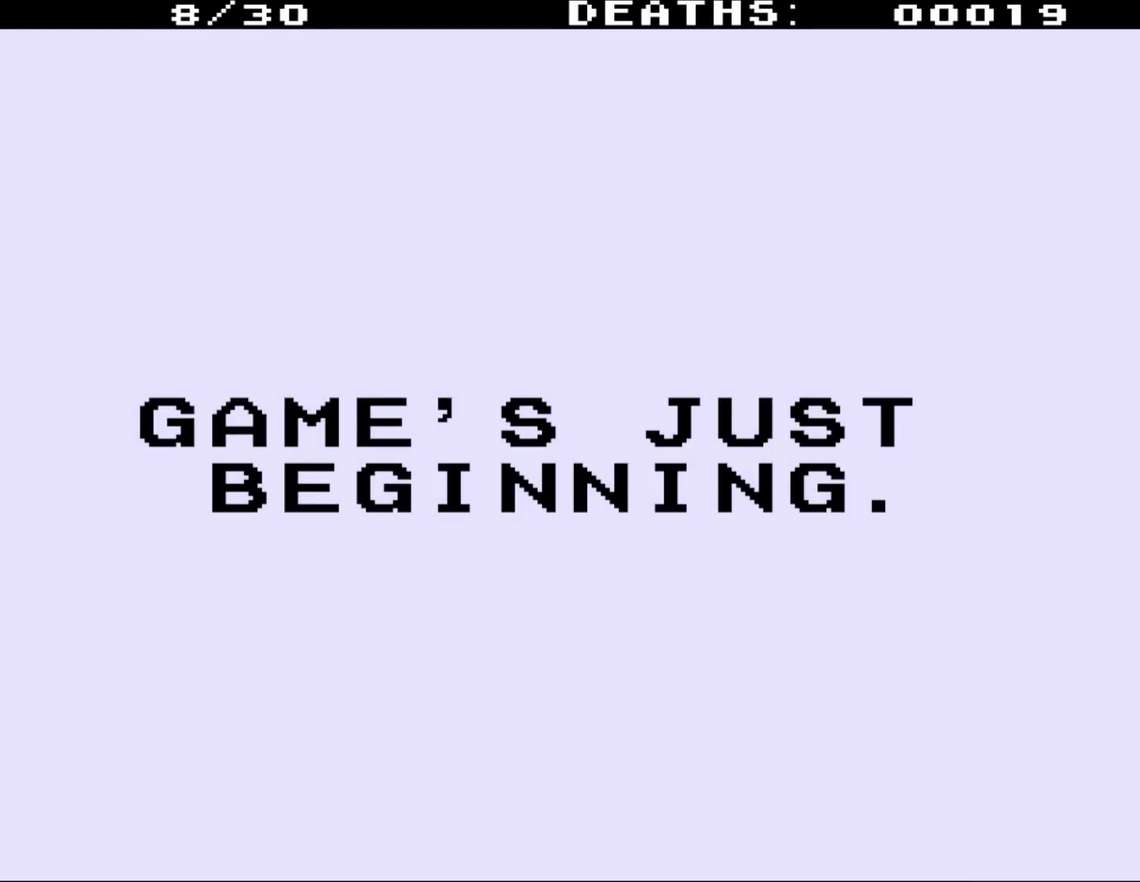
{"buttons": [], "events": []}
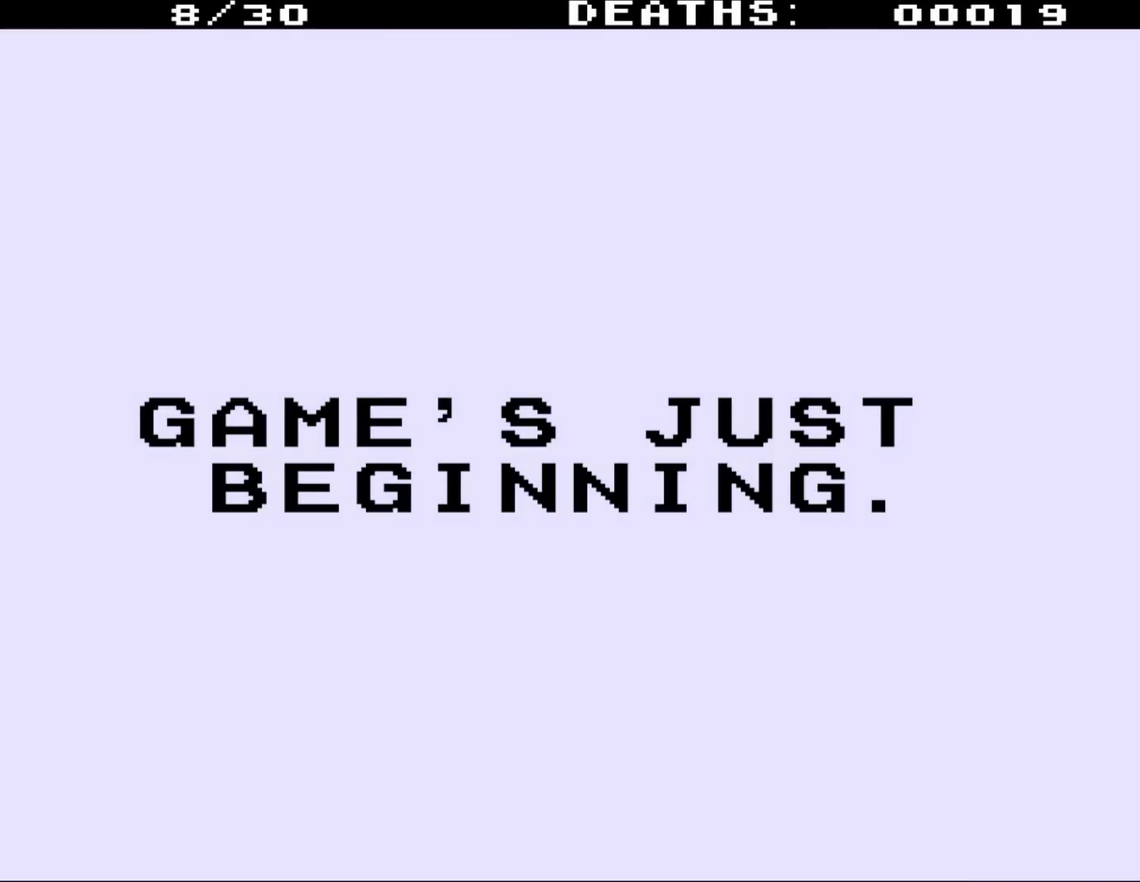
{"buttons": [], "events": []}
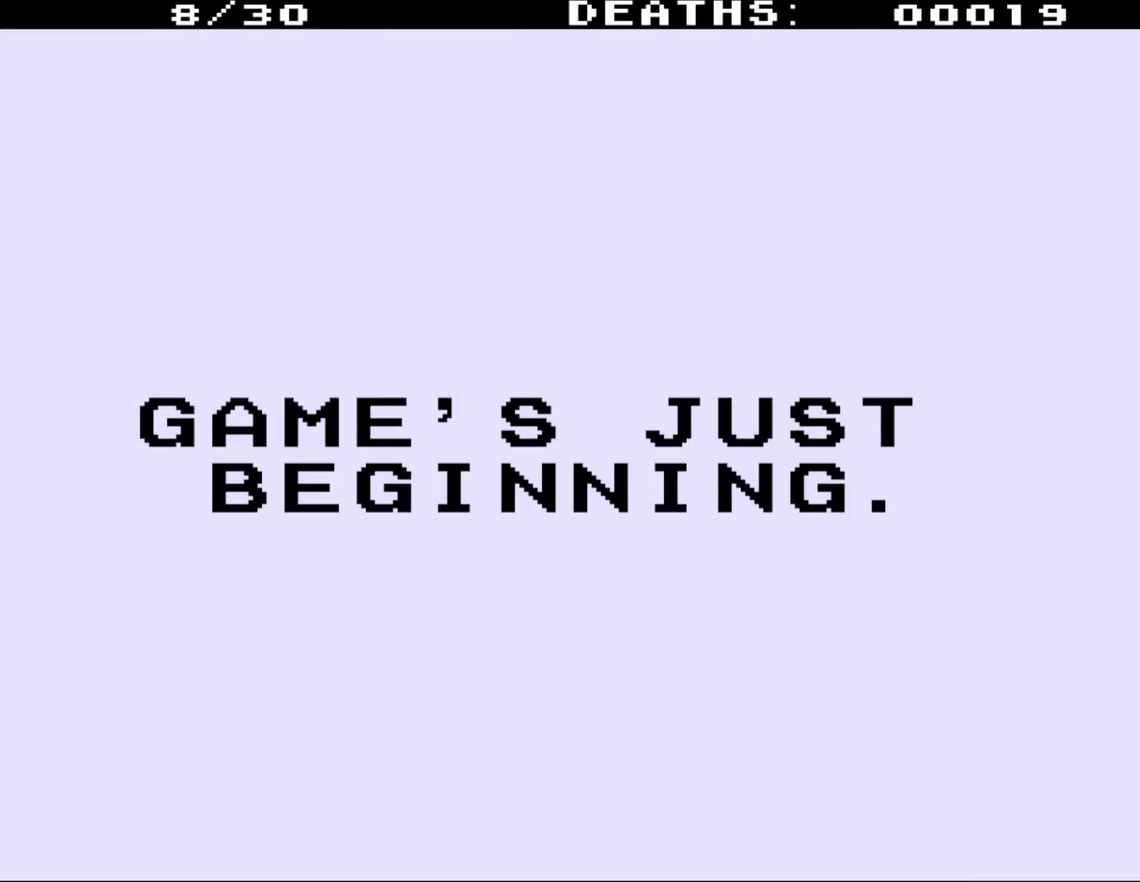
{"buttons": [], "events": []}
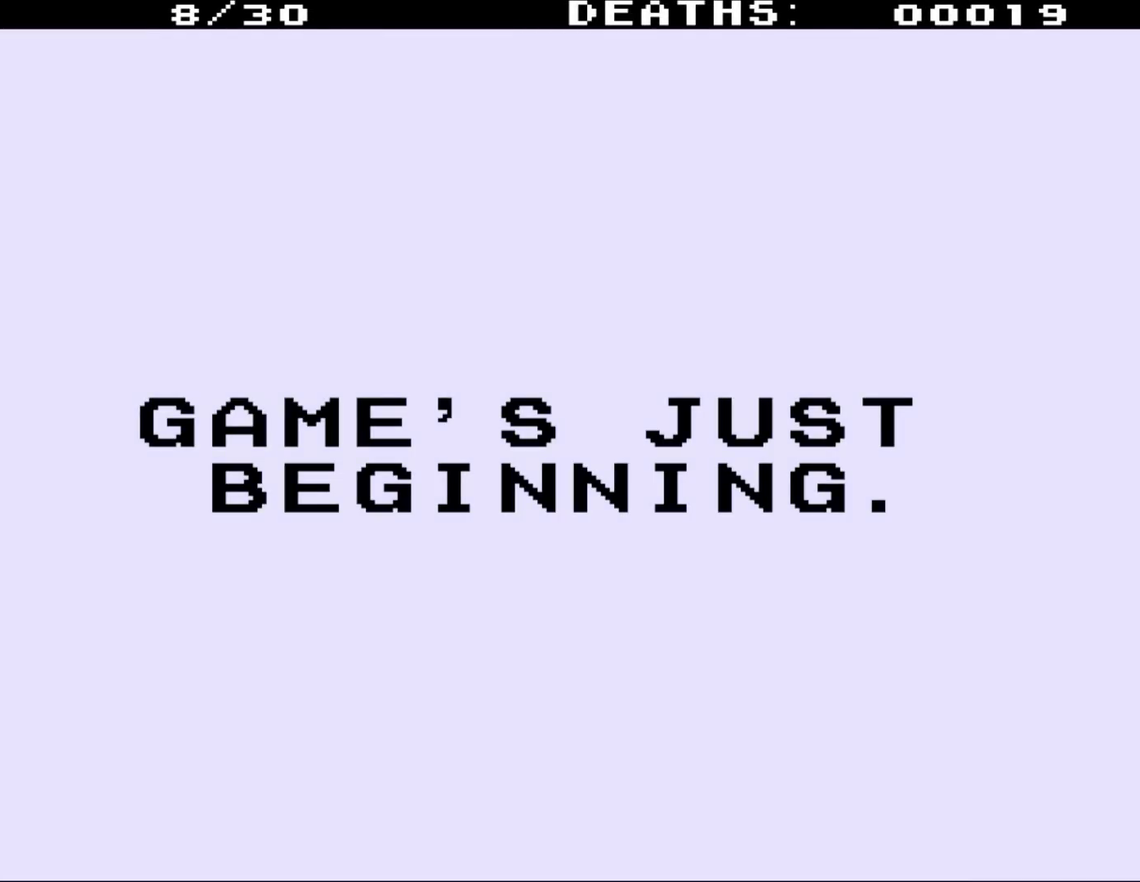
{"buttons": [], "events": []}
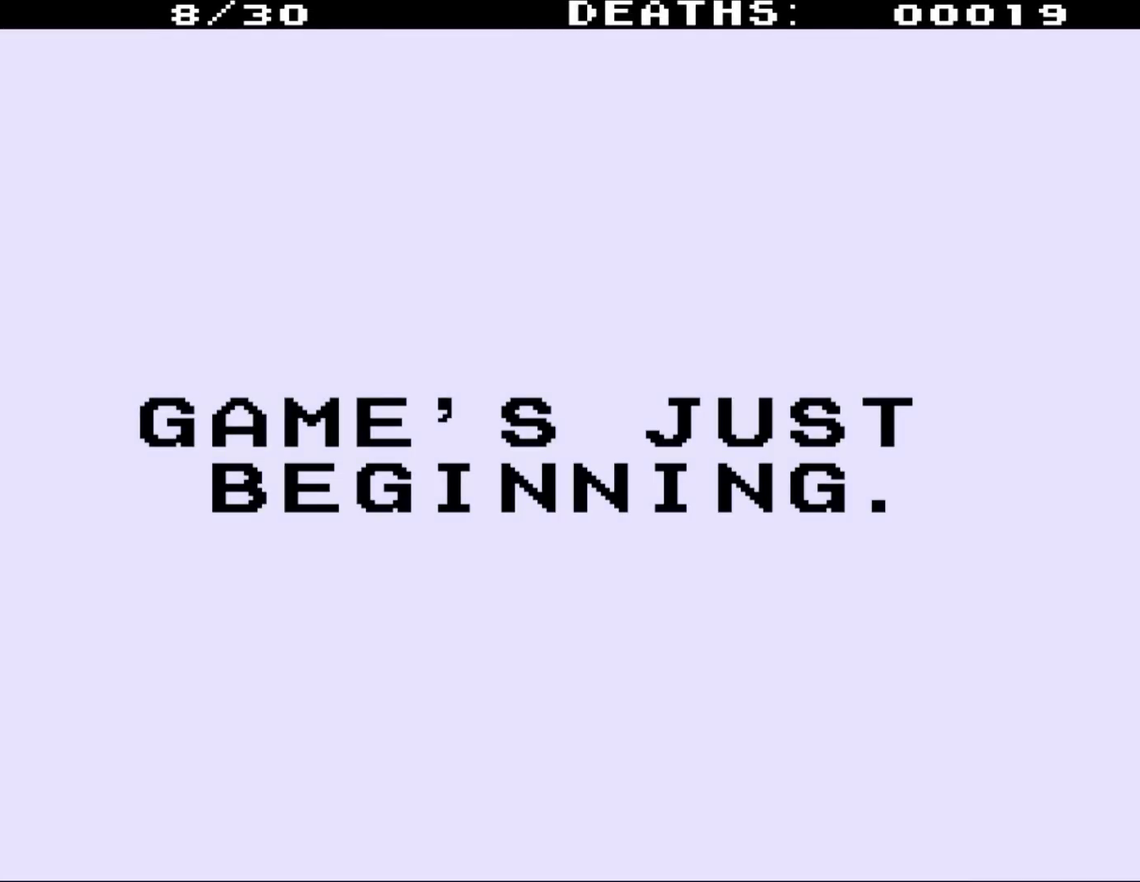
{"buttons": [], "events": []}
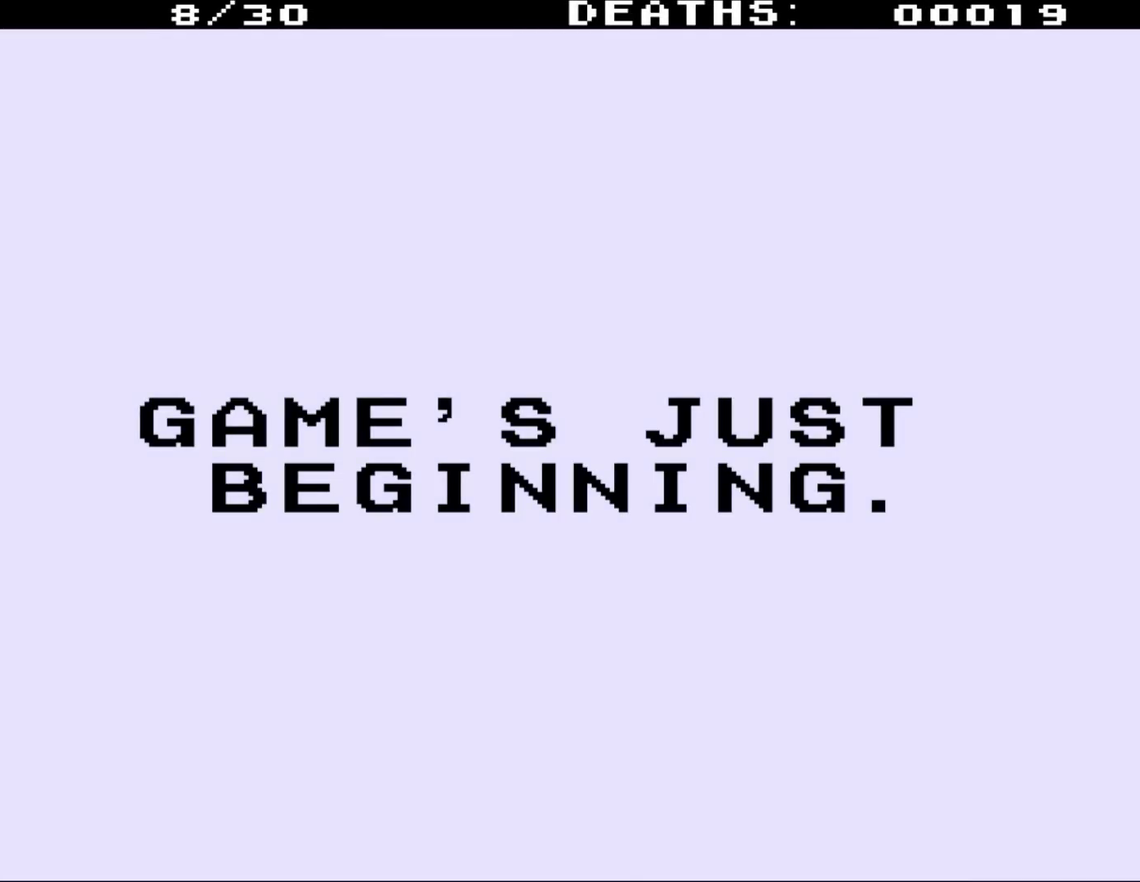
{"buttons": [], "events": []}